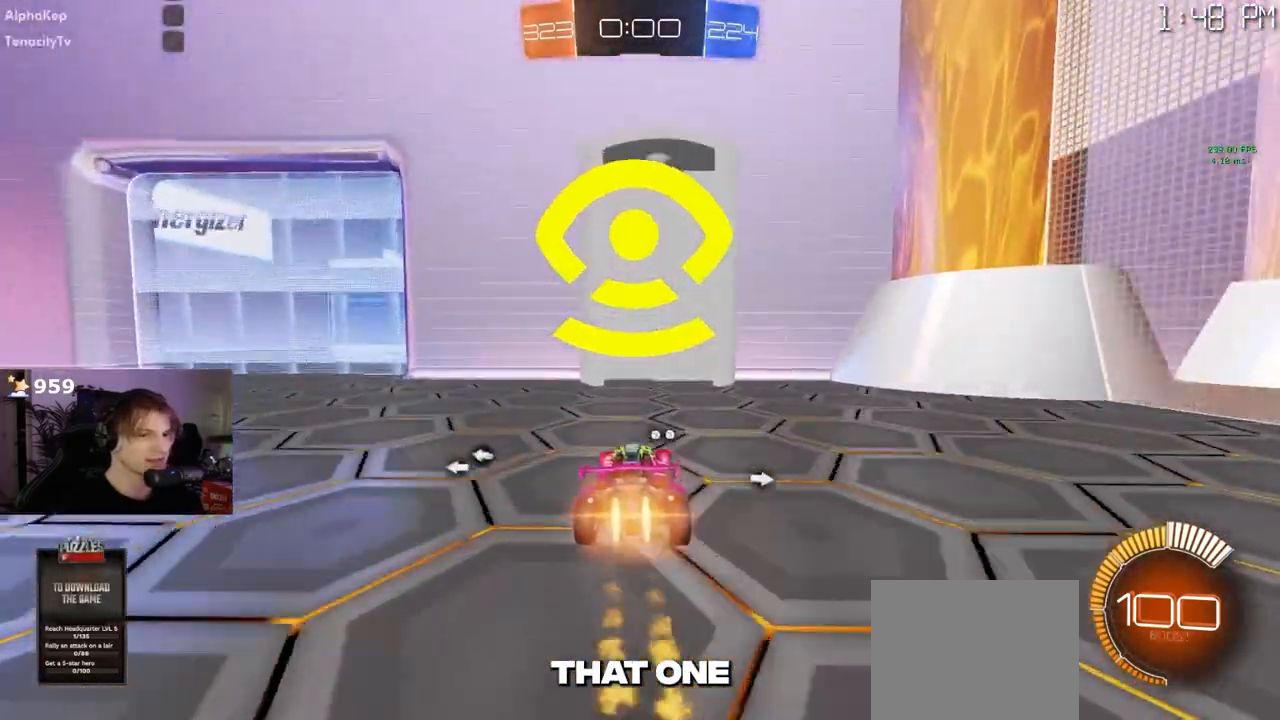
Gameplay with a controller (PlayStation layout); each line is a JSON object with the inputs held at the frame after it. "events" lists button and stick changes between this image and that frame as [ms after this image, input, new state], when the widget could be followed in between.
{"buttons": ["L2"], "left_stick": "center", "right_stick": "center", "events": [[167, "R1", "up"], [367, "L2", "down"]]}
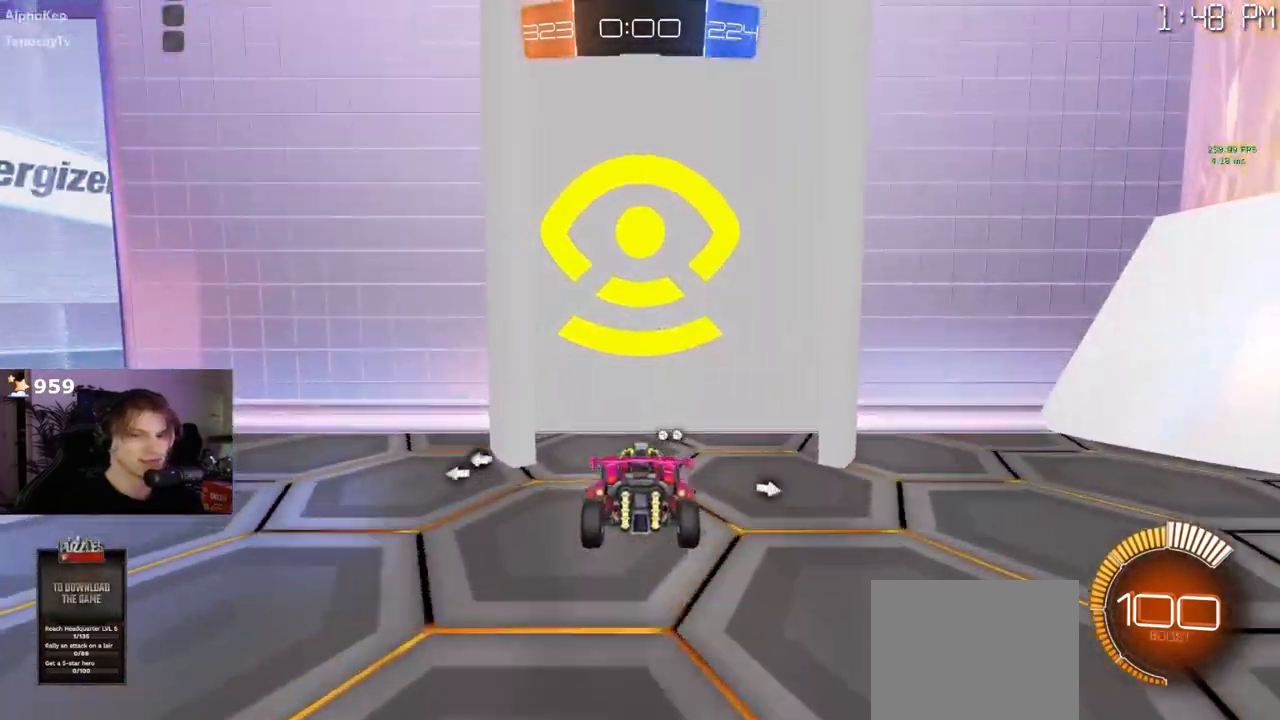
{"buttons": ["L2"], "left_stick": "center", "right_stick": "center", "events": [[183, "L2", "up"], [383, "R1", "down"], [483, "L2", "down"], [500, "R1", "up"]]}
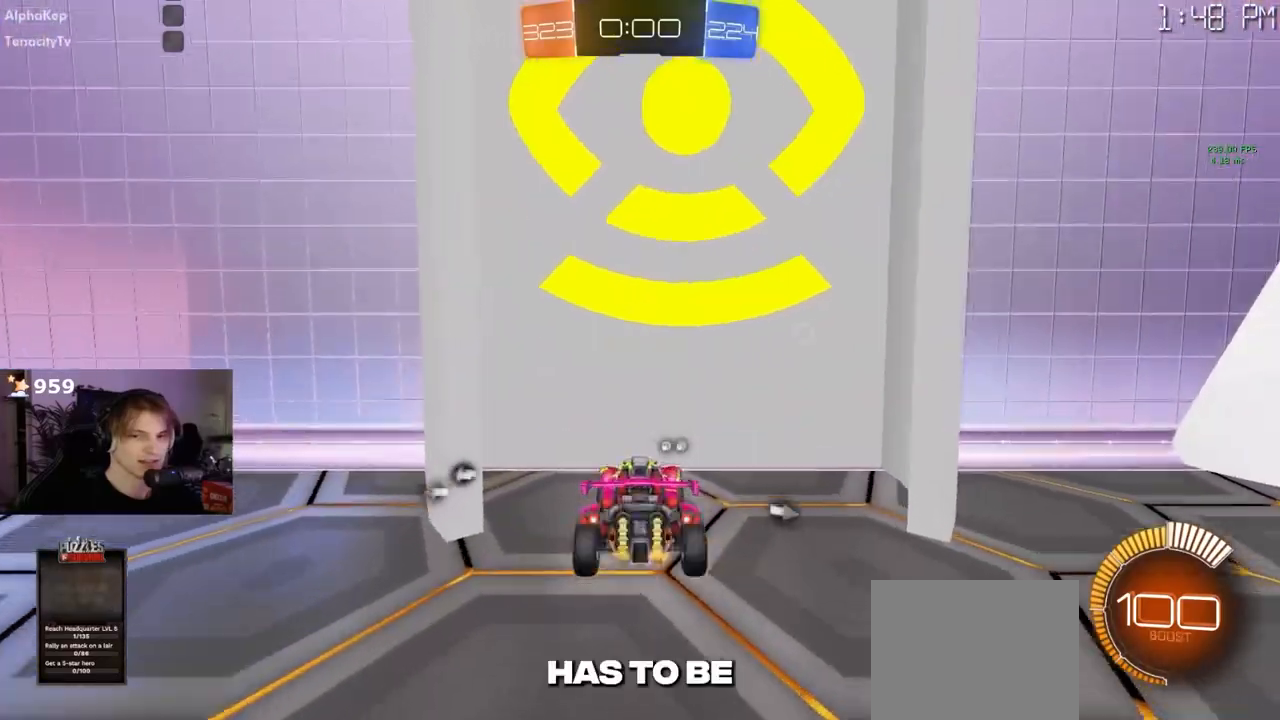
{"buttons": ["L2"], "left_stick": "left", "right_stick": "center", "events": [[33, "left_stick", "left"]]}
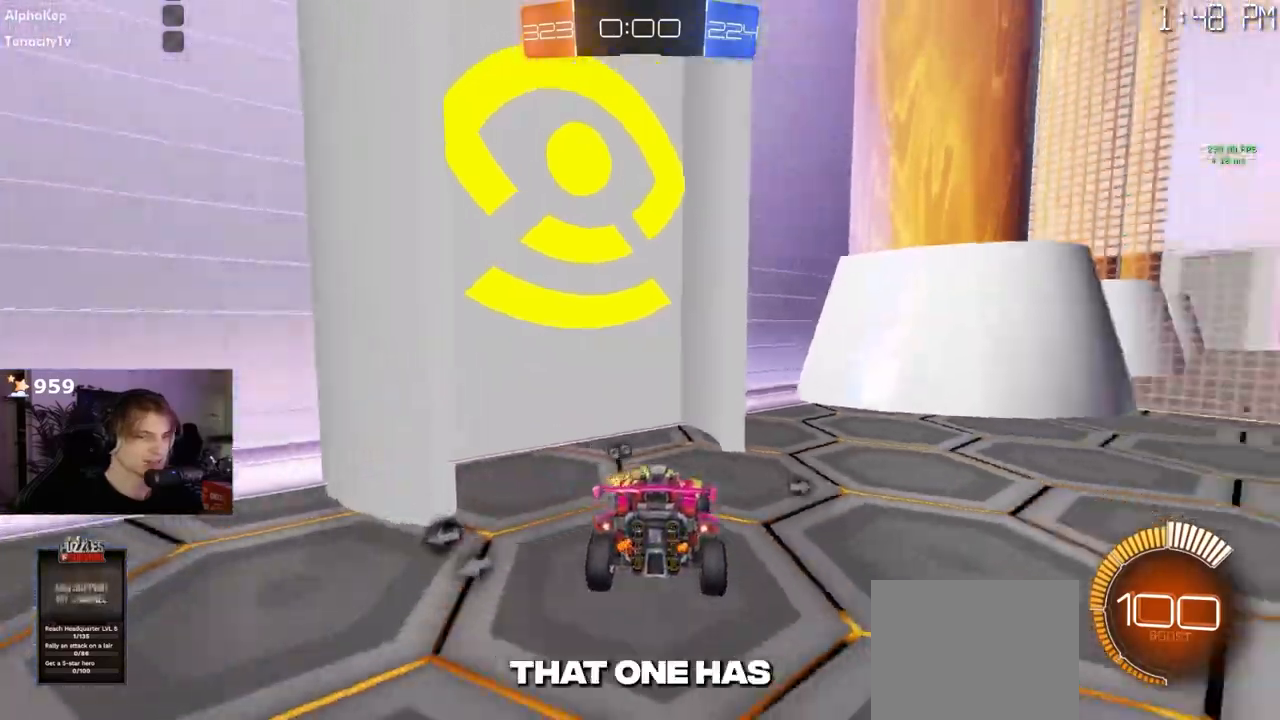
{"buttons": [], "left_stick": "center", "right_stick": "center", "events": [[100, "R1", "down"], [117, "L2", "up"], [167, "left_stick", "right"], [333, "R1", "up"], [467, "left_stick", "center"]]}
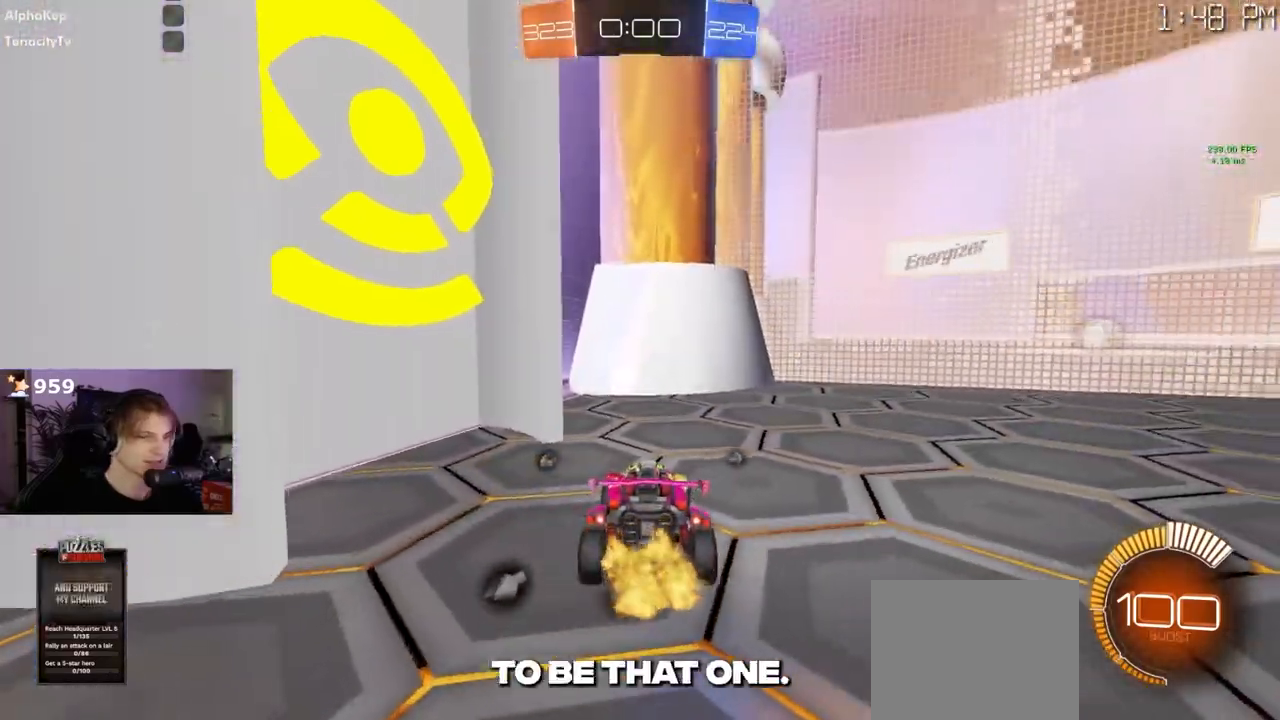
{"buttons": ["R1"], "left_stick": "right", "right_stick": "down", "events": [[17, "left_stick", "right"], [133, "R1", "down"], [133, "right_stick", "down"]]}
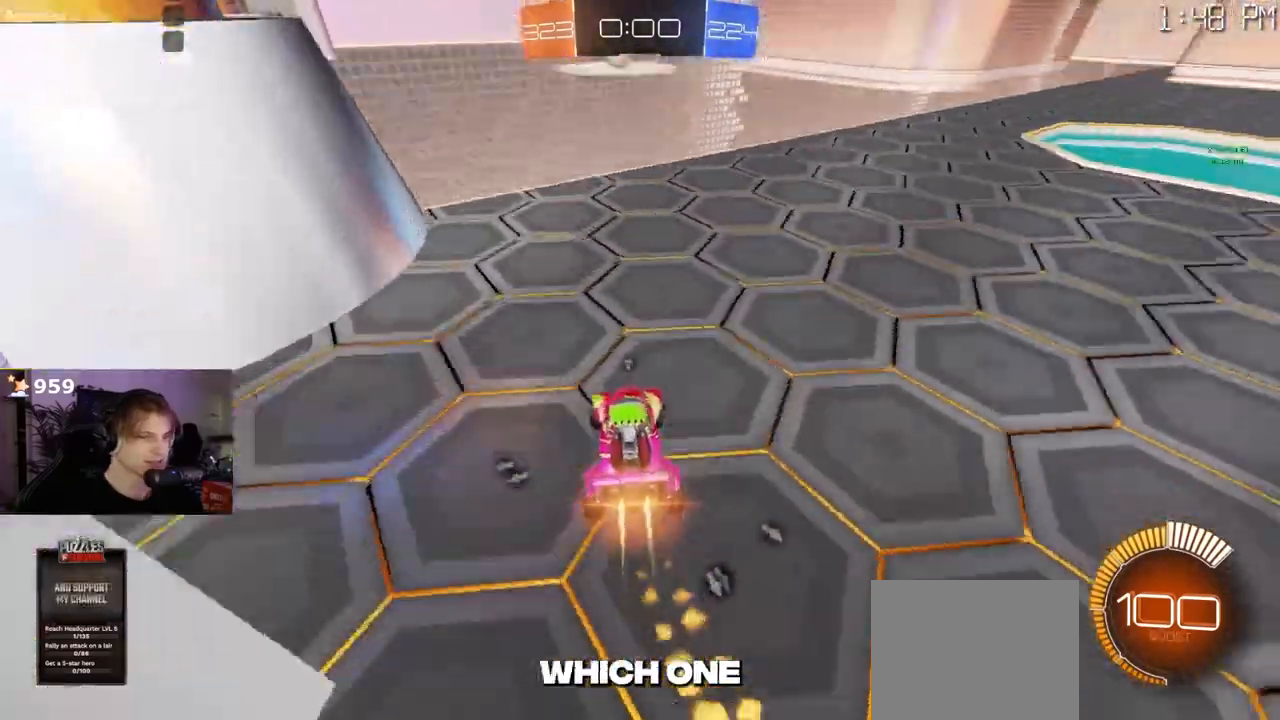
{"buttons": [], "left_stick": "right", "right_stick": "down", "events": [[467, "R1", "up"]]}
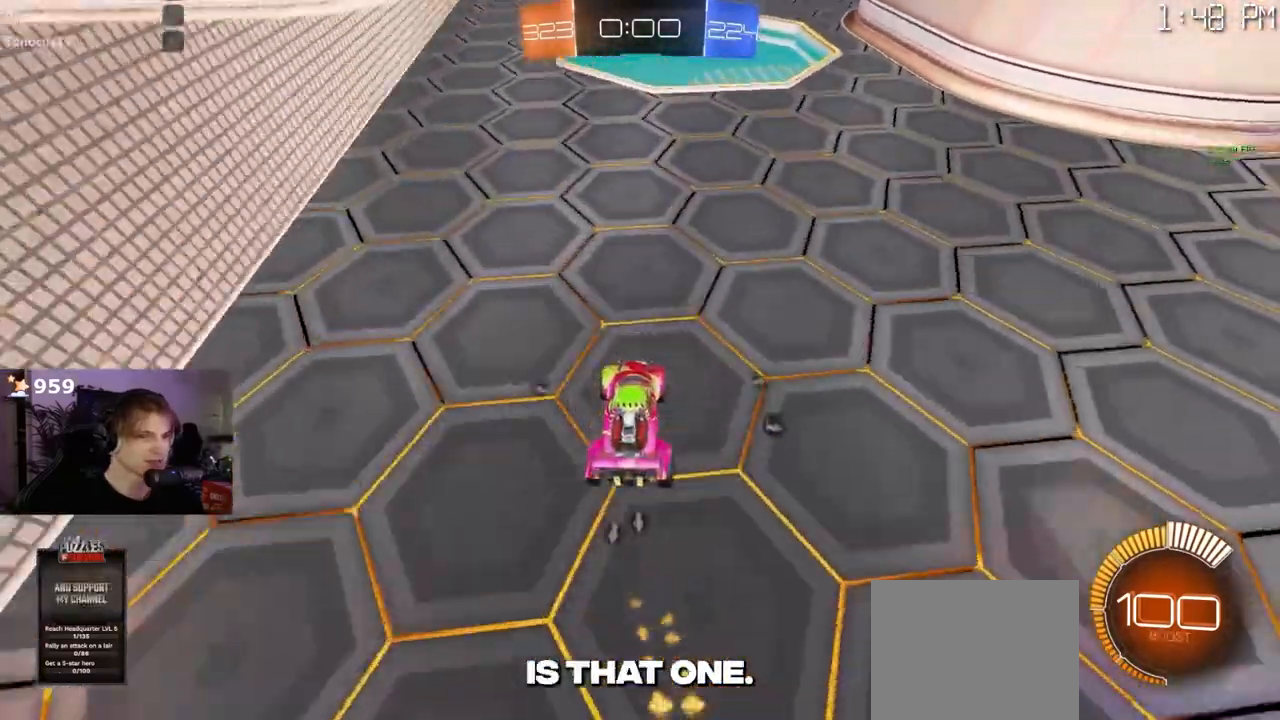
{"buttons": [], "left_stick": "center", "right_stick": "down", "events": [[83, "left_stick", "center"], [150, "left_stick", "left"], [300, "left_stick", "center"]]}
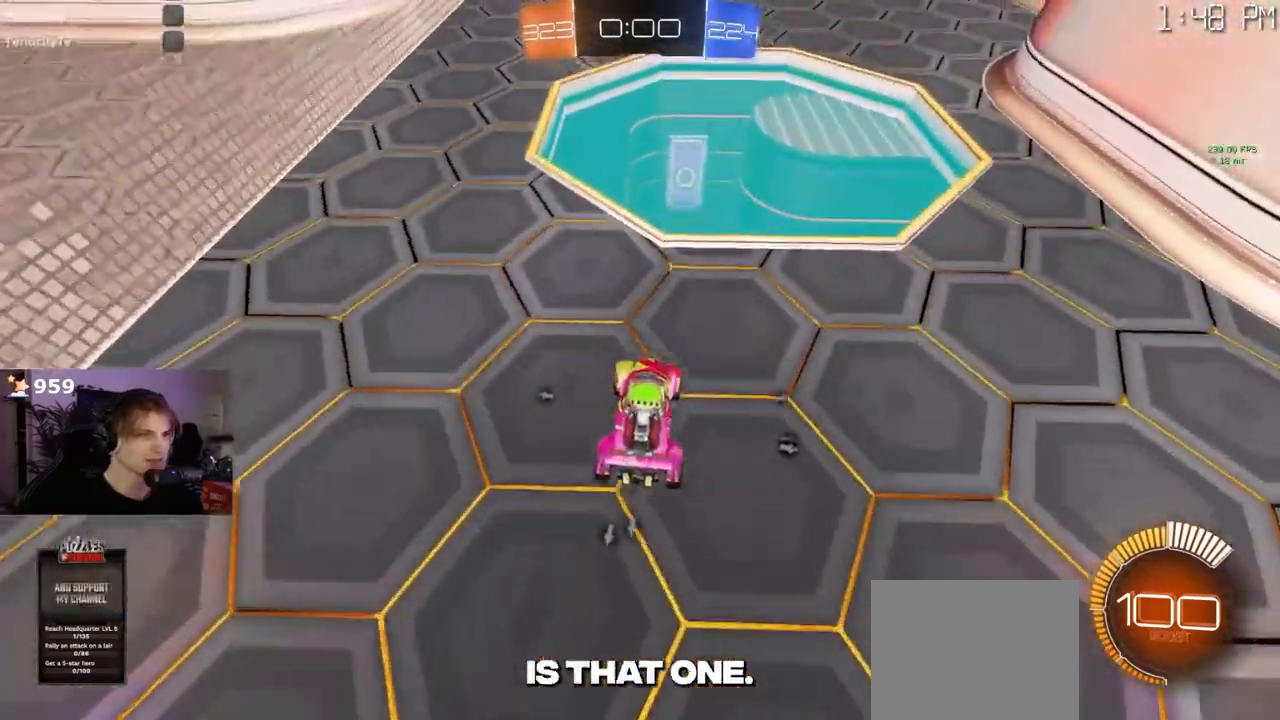
{"buttons": ["L2"], "left_stick": "right", "right_stick": "center", "events": [[33, "L2", "down"], [83, "left_stick", "right"], [133, "right_stick", "center"]]}
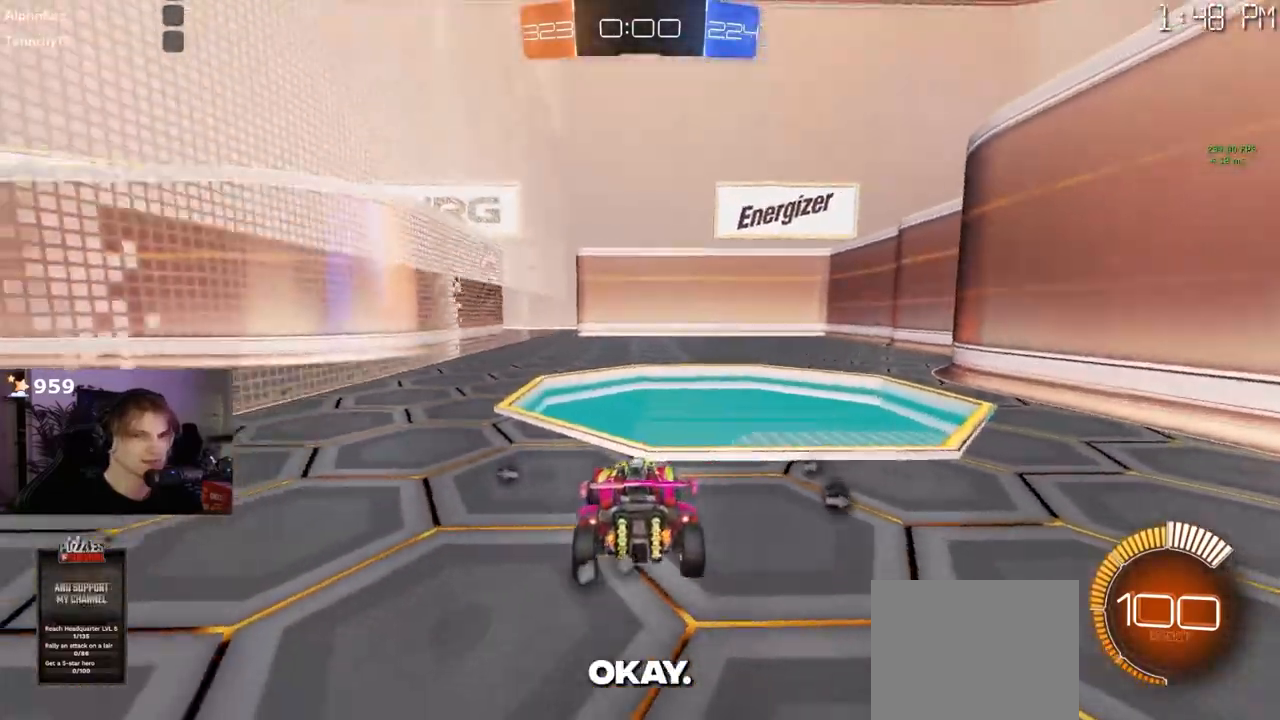
{"buttons": [], "left_stick": "left", "right_stick": "center", "events": [[83, "R1", "down"], [117, "L2", "up"], [150, "left_stick", "left"], [283, "TRIANGLE", "down"], [350, "TRIANGLE", "up"], [450, "R1", "up"]]}
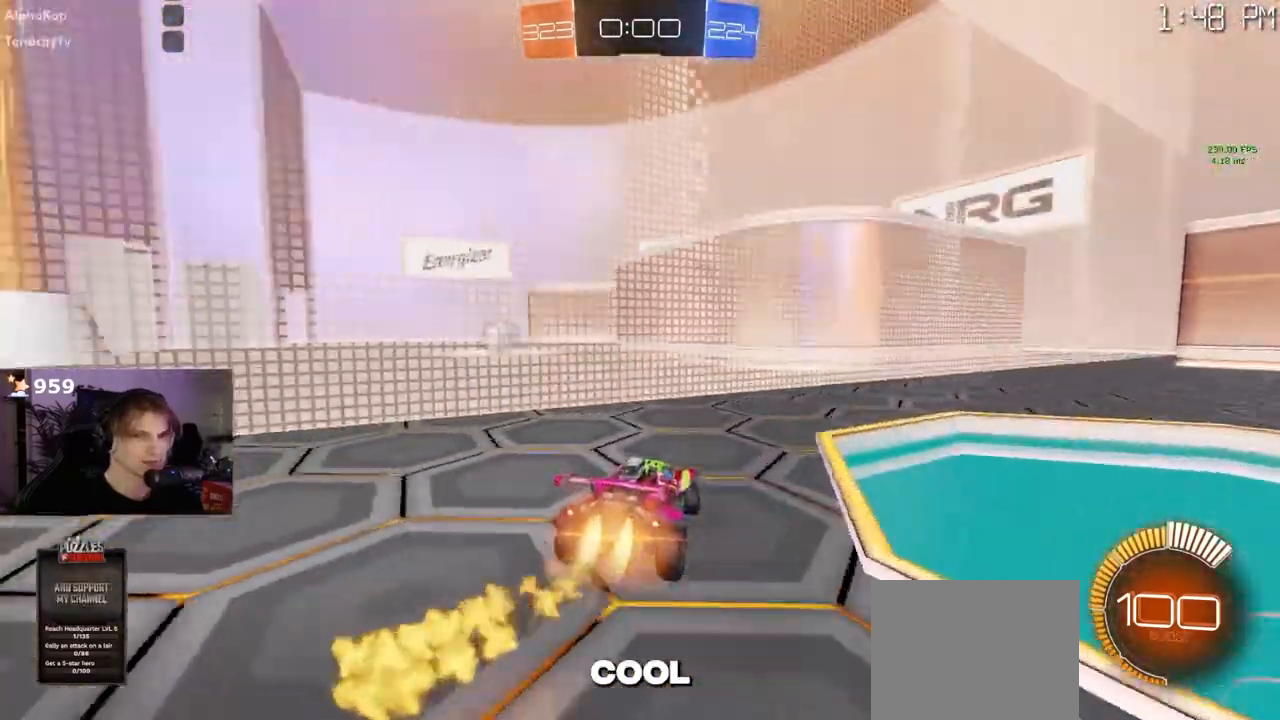
{"buttons": ["R1"], "left_stick": "center", "right_stick": "center", "events": [[17, "R1", "down"], [200, "R1", "up"], [250, "R1", "down"], [383, "left_stick", "center"]]}
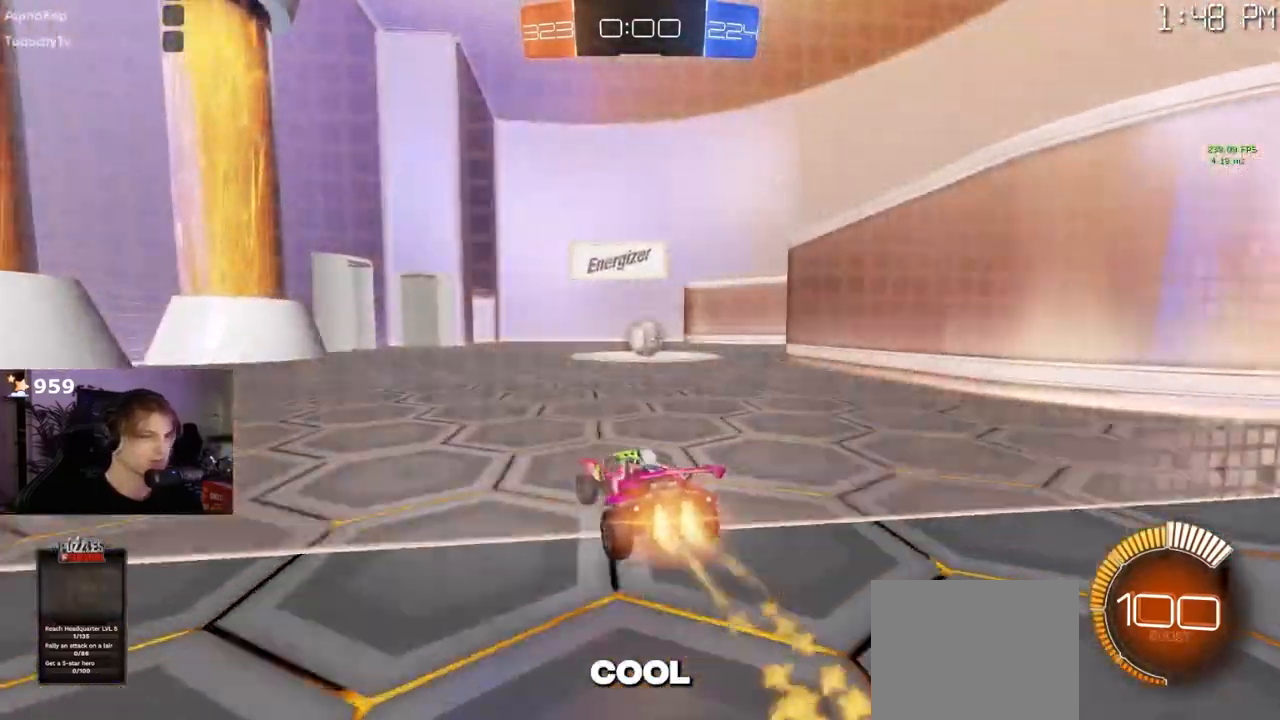
{"buttons": ["R1"], "left_stick": "center", "right_stick": "center", "events": [[350, "TRIANGLE", "down"], [467, "TRIANGLE", "up"]]}
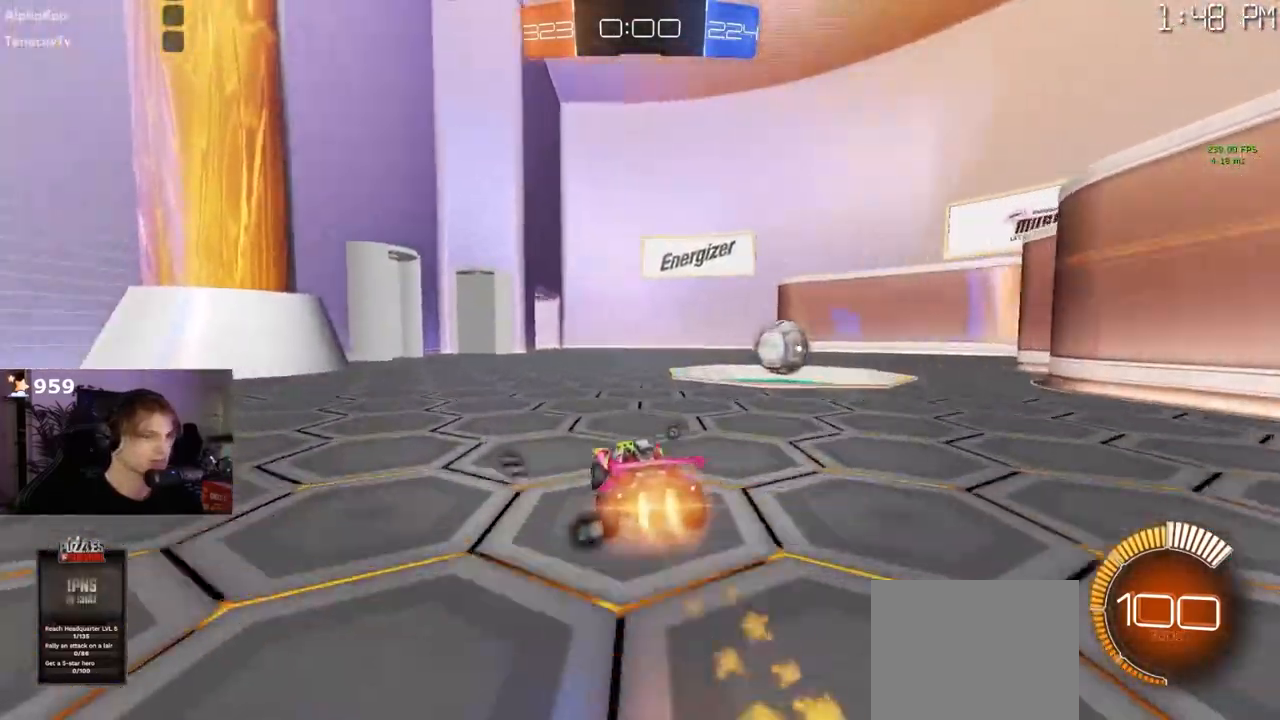
{"buttons": ["R1"], "left_stick": "center", "right_stick": "center", "events": [[50, "left_stick", "right"], [150, "left_stick", "center"]]}
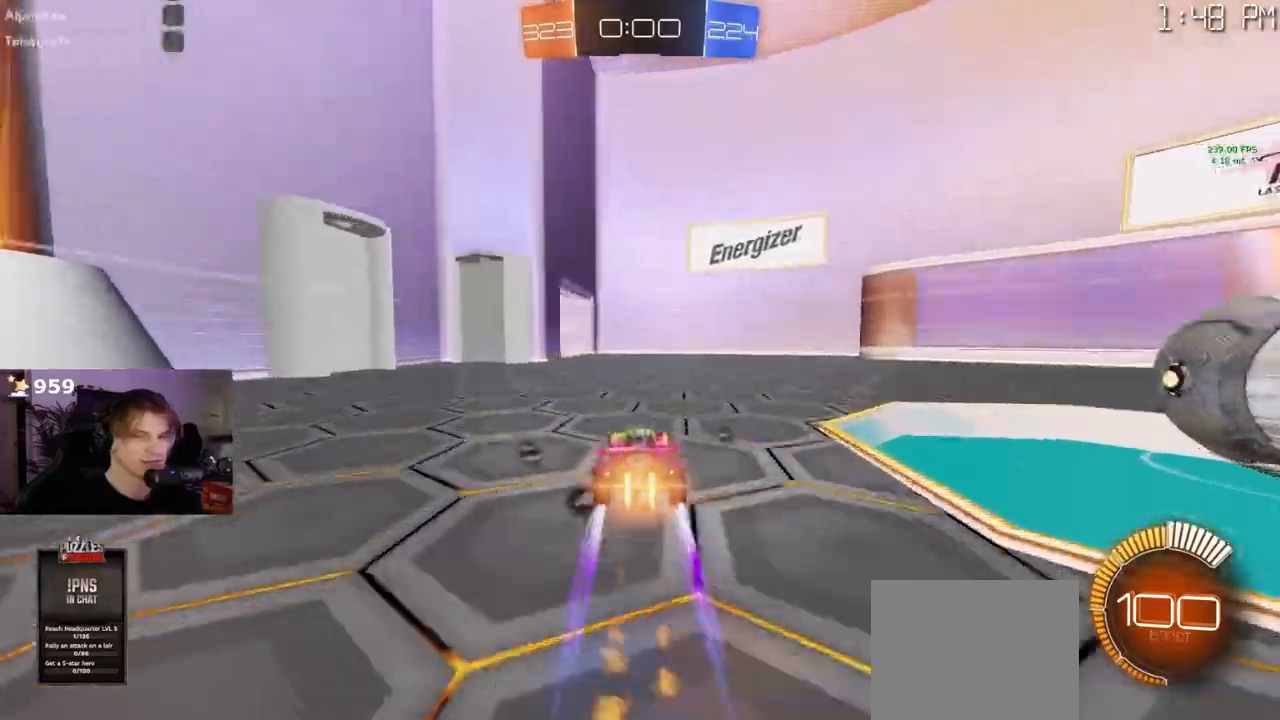
{"buttons": ["R1"], "left_stick": "center", "right_stick": "center", "events": []}
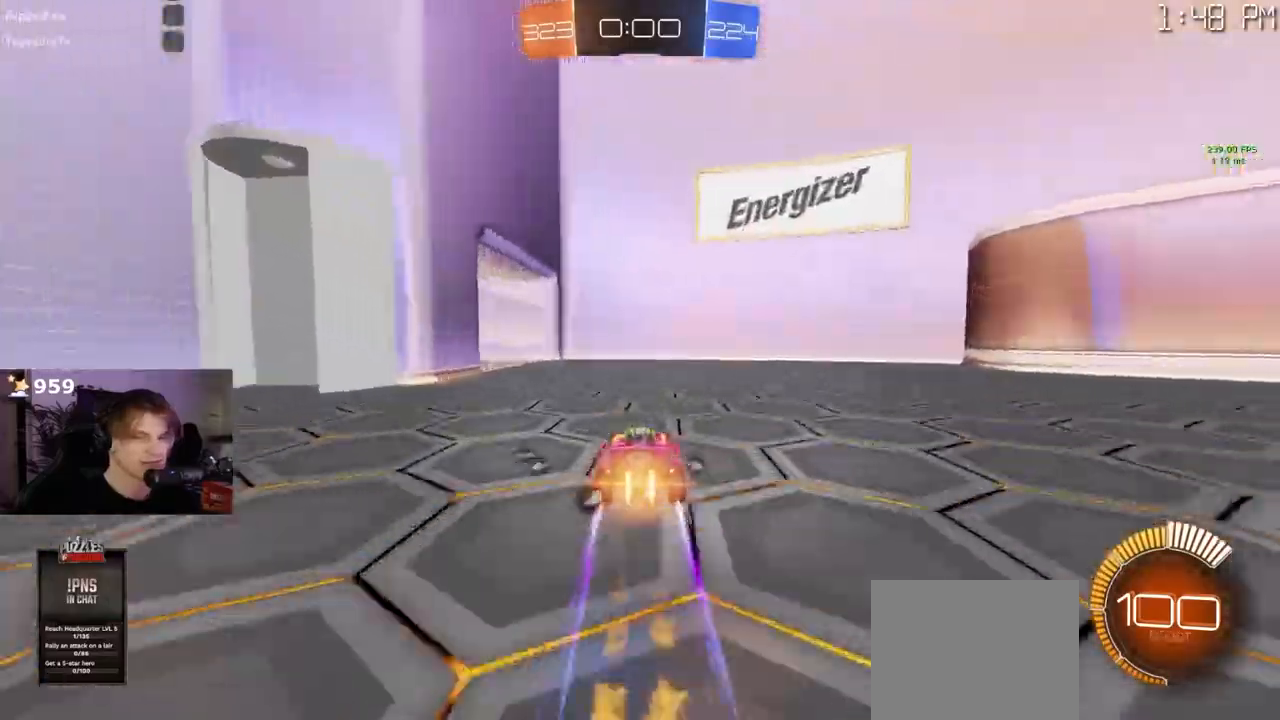
{"buttons": [], "left_stick": "left", "right_stick": "center", "events": [[67, "left_stick", "left"], [83, "SQUARE", "down"], [167, "SQUARE", "up"], [317, "left_stick", "center"], [433, "left_stick", "left"], [467, "R1", "up"]]}
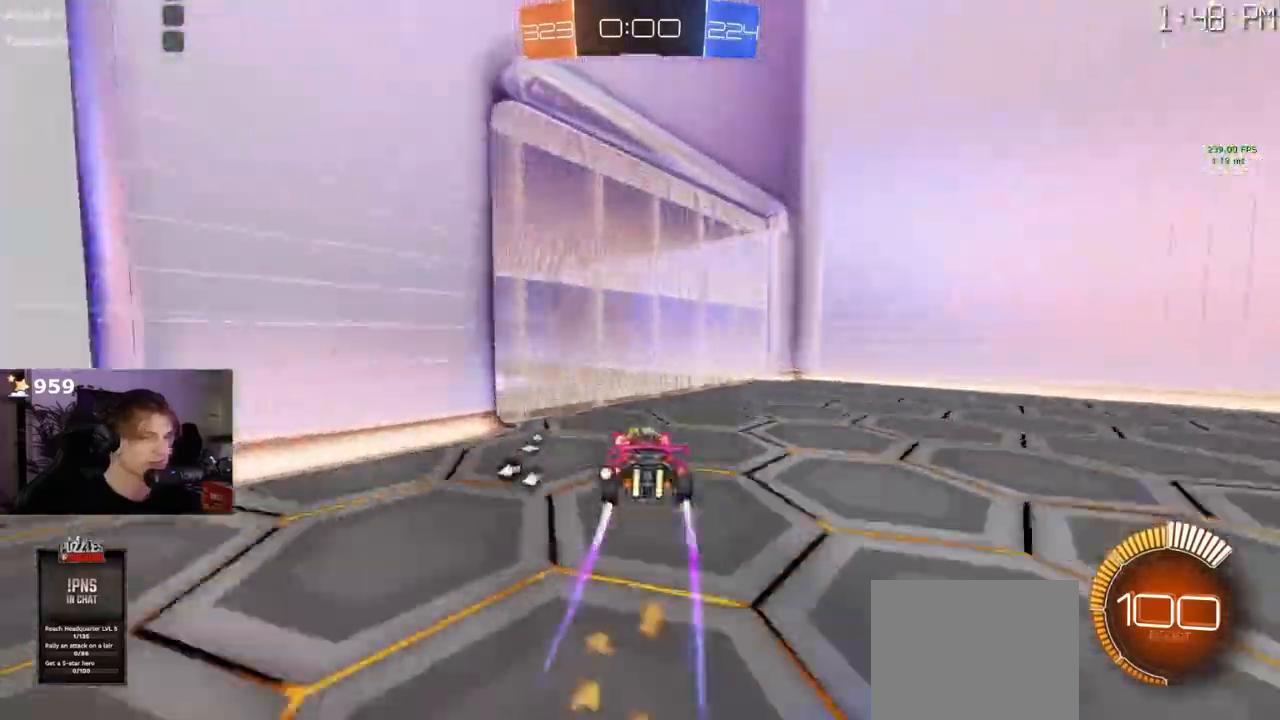
{"buttons": [], "left_stick": "up-left", "right_stick": "center", "events": [[100, "L2", "down"], [400, "L2", "up"], [417, "left_stick", "up-left"]]}
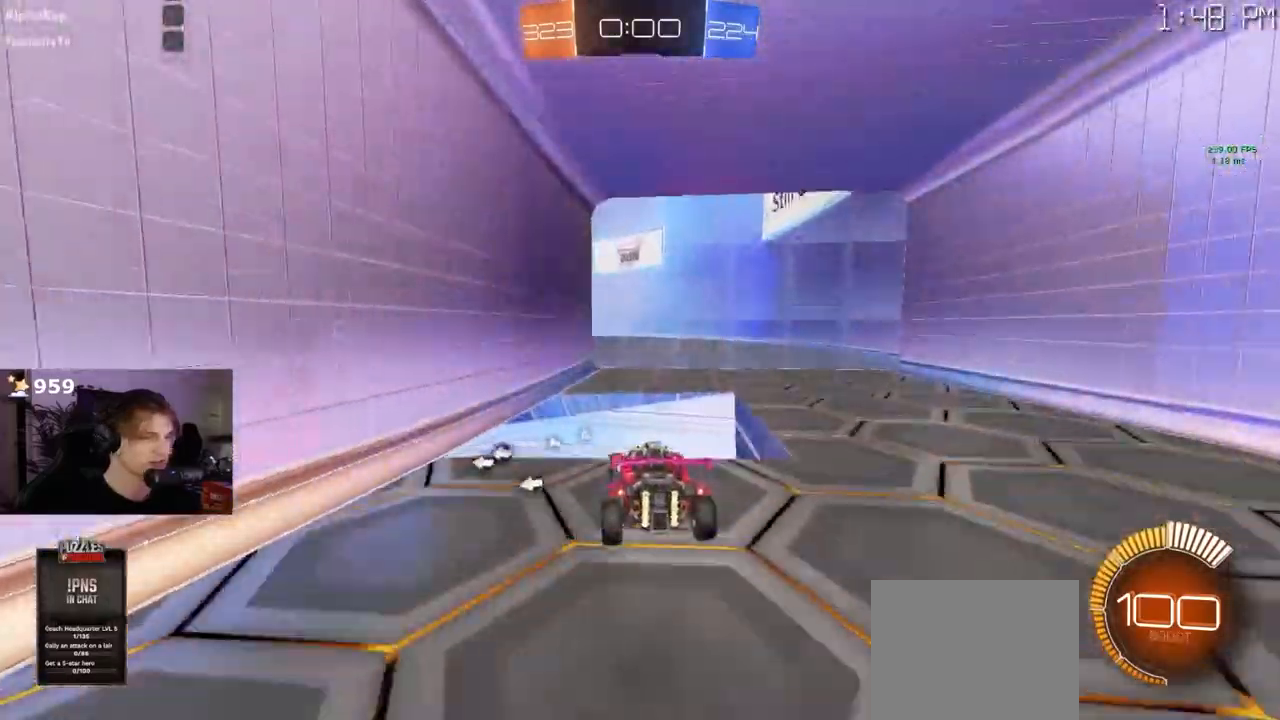
{"buttons": [], "left_stick": "up-left", "right_stick": "center", "events": [[33, "left_stick", "center"], [100, "left_stick", "up-left"]]}
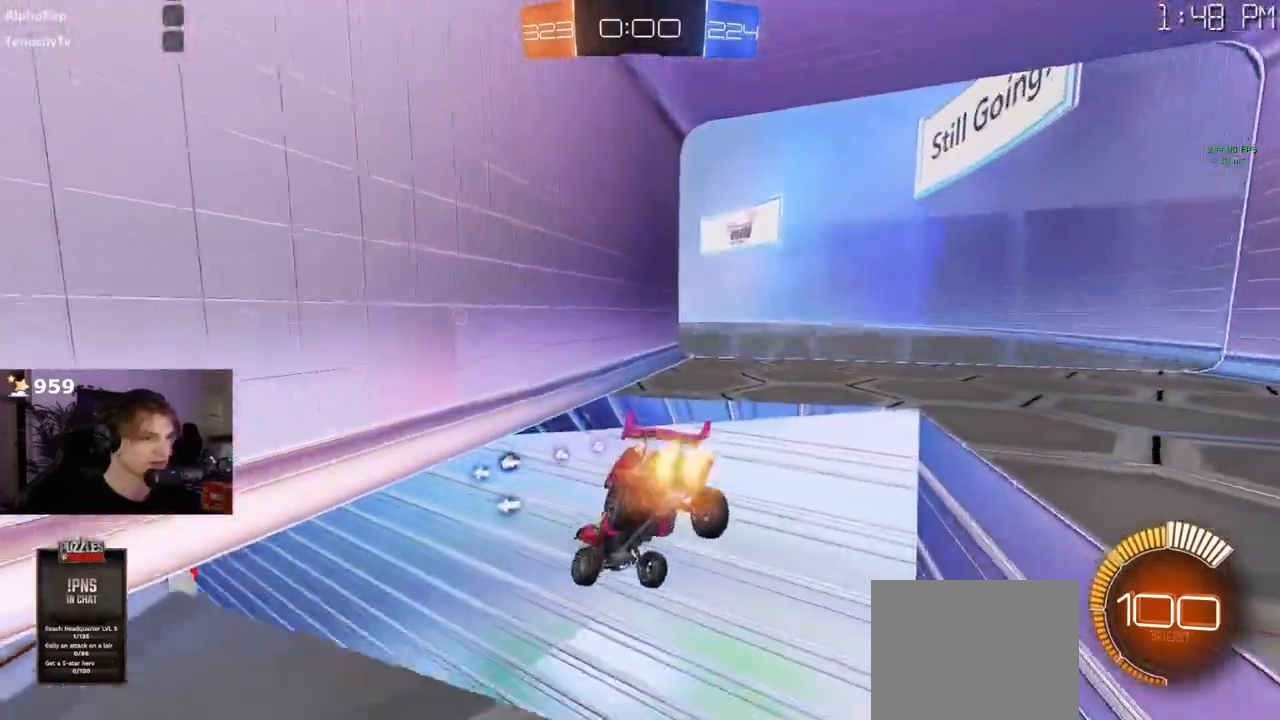
{"buttons": [], "left_stick": "right", "right_stick": "center", "events": [[17, "R1", "down"], [100, "left_stick", "down"], [250, "R1", "up"], [333, "left_stick", "right"]]}
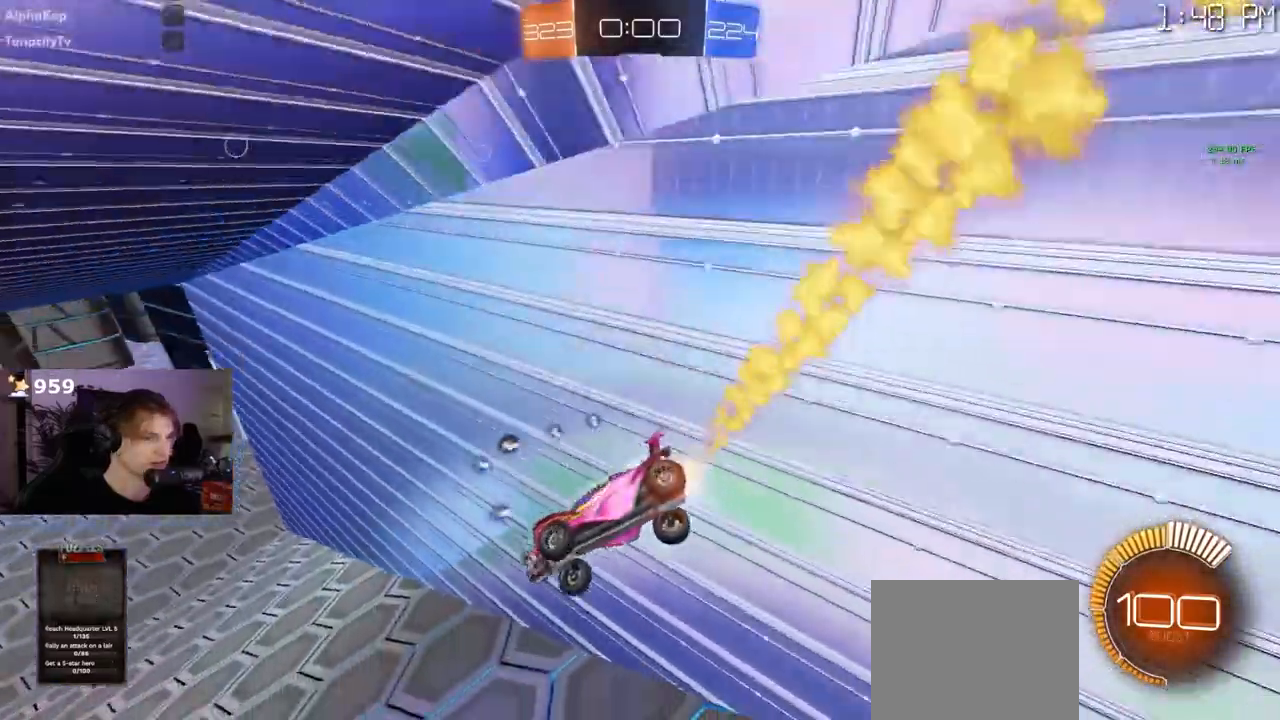
{"buttons": ["R1"], "left_stick": "down-right", "right_stick": "center", "events": [[200, "left_stick", "down-right"], [350, "R1", "down"]]}
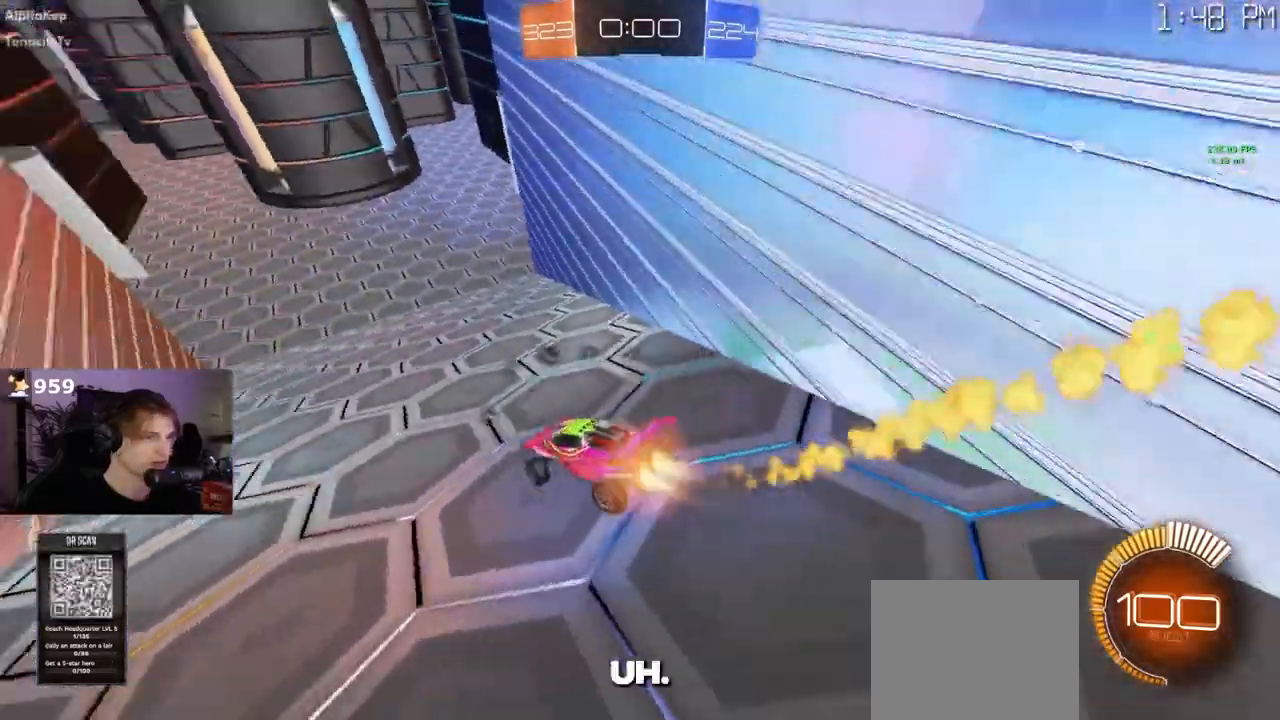
{"buttons": ["R1"], "left_stick": "center", "right_stick": "center", "events": [[83, "R1", "up"], [100, "R1", "down"], [133, "left_stick", "center"]]}
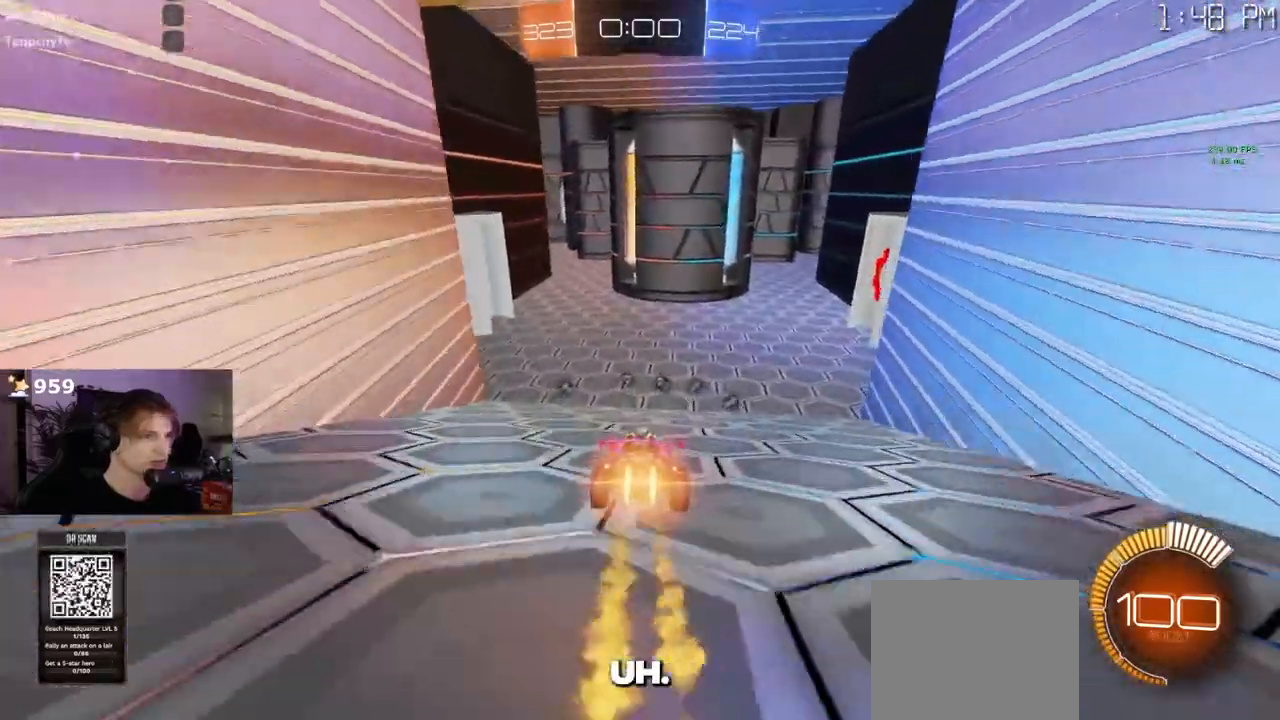
{"buttons": ["R1"], "left_stick": "right", "right_stick": "center", "events": [[133, "left_stick", "right"], [250, "L2", "down"], [350, "L2", "up"]]}
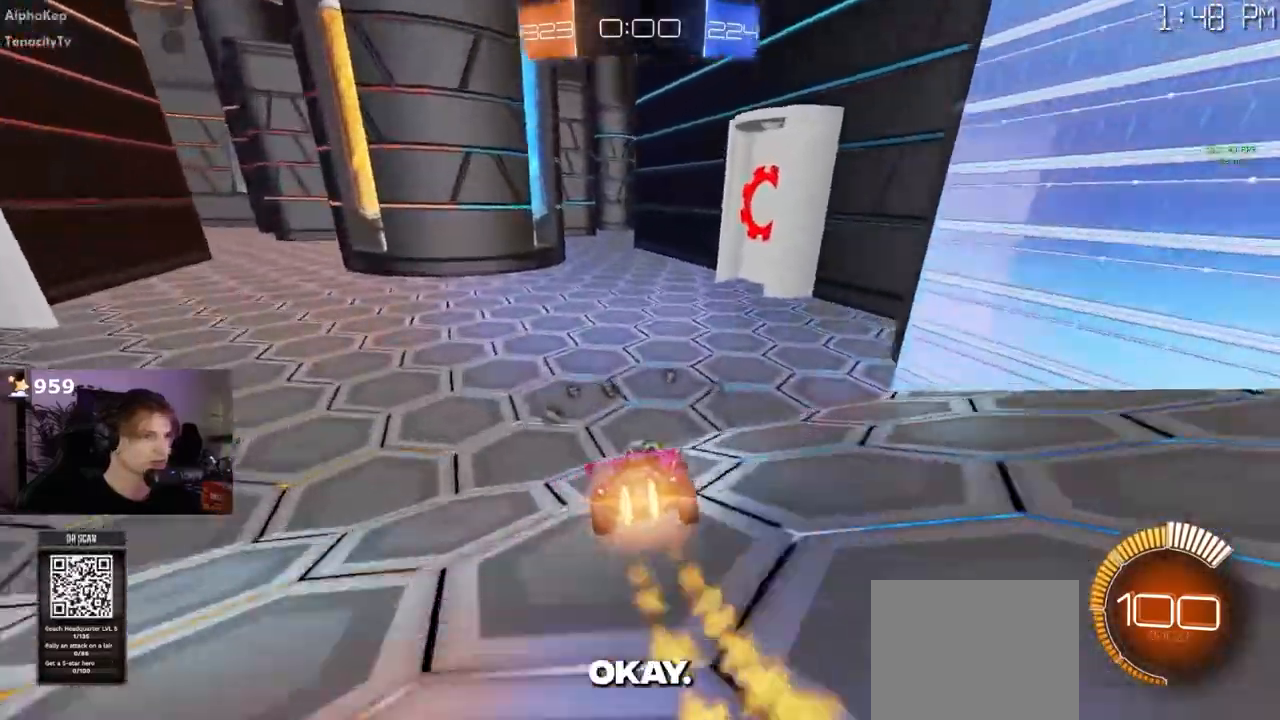
{"buttons": ["SQUARE"], "left_stick": "right", "right_stick": "center"}
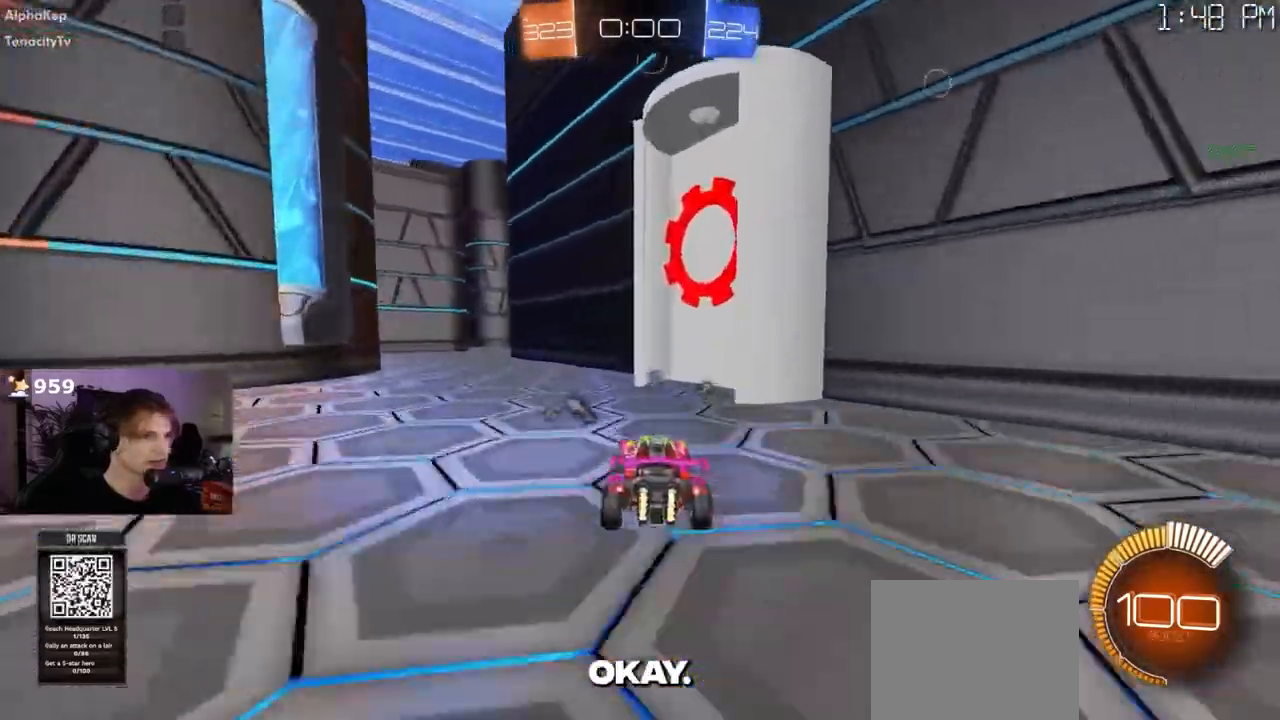
{"buttons": ["L2"], "left_stick": "center", "right_stick": "center", "events": [[133, "left_stick", "center"], [167, "L2", "down"], [167, "SQUARE", "up"]]}
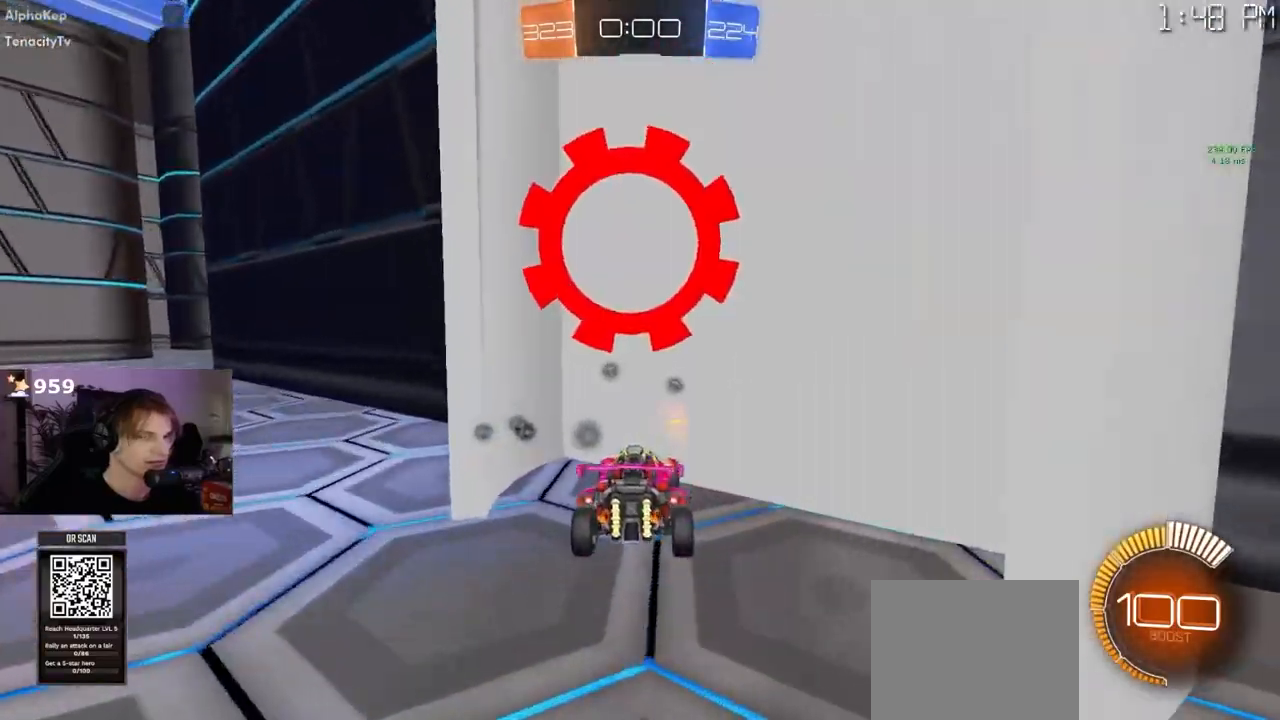
{"buttons": ["L2"], "left_stick": "right", "right_stick": "center", "events": [[33, "left_stick", "right"]]}
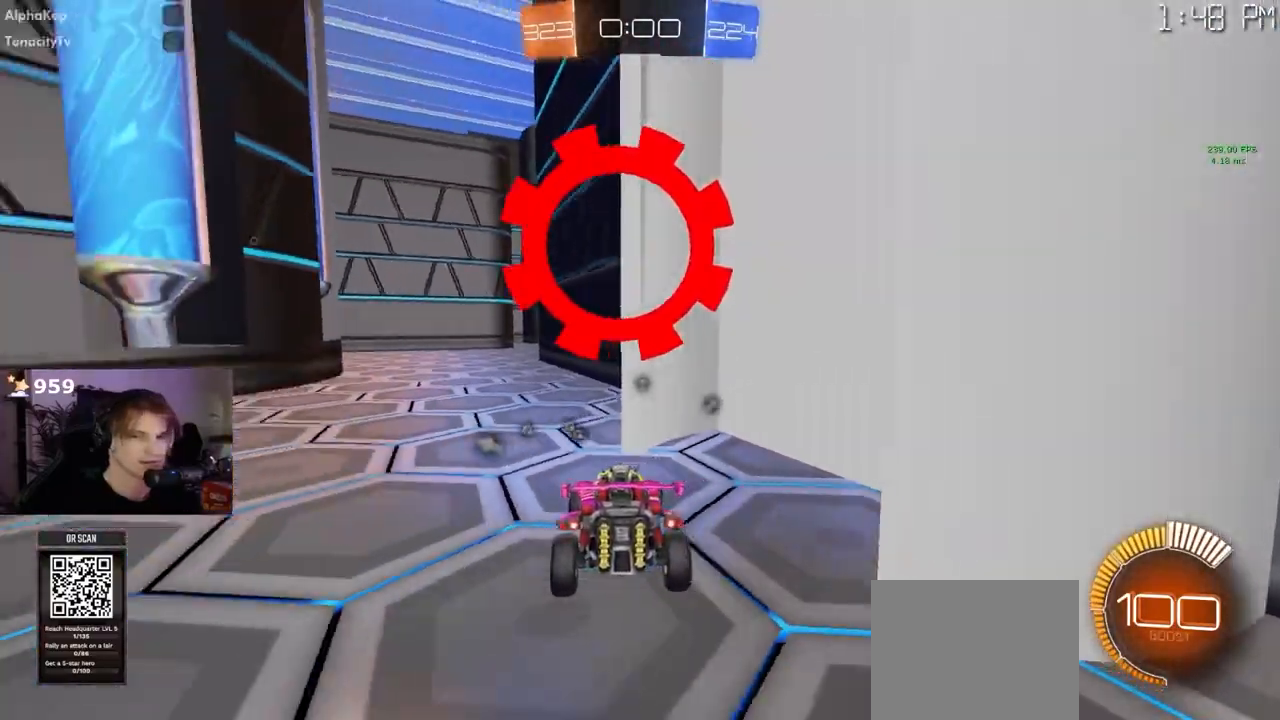
{"buttons": ["R2"], "left_stick": "left", "right_stick": "center", "events": [[183, "L2", "up"], [233, "left_stick", "center"], [400, "R2", "down"], [500, "left_stick", "left"]]}
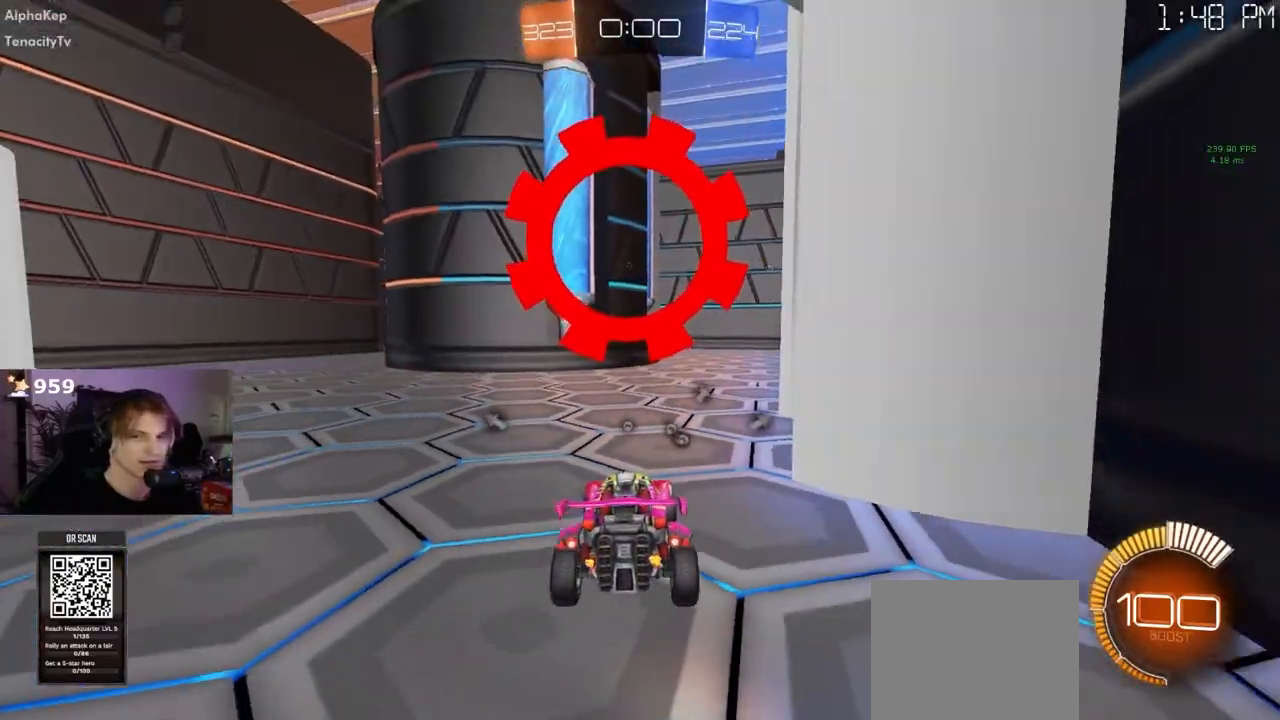
{"buttons": ["R2"], "left_stick": "center", "right_stick": "center"}
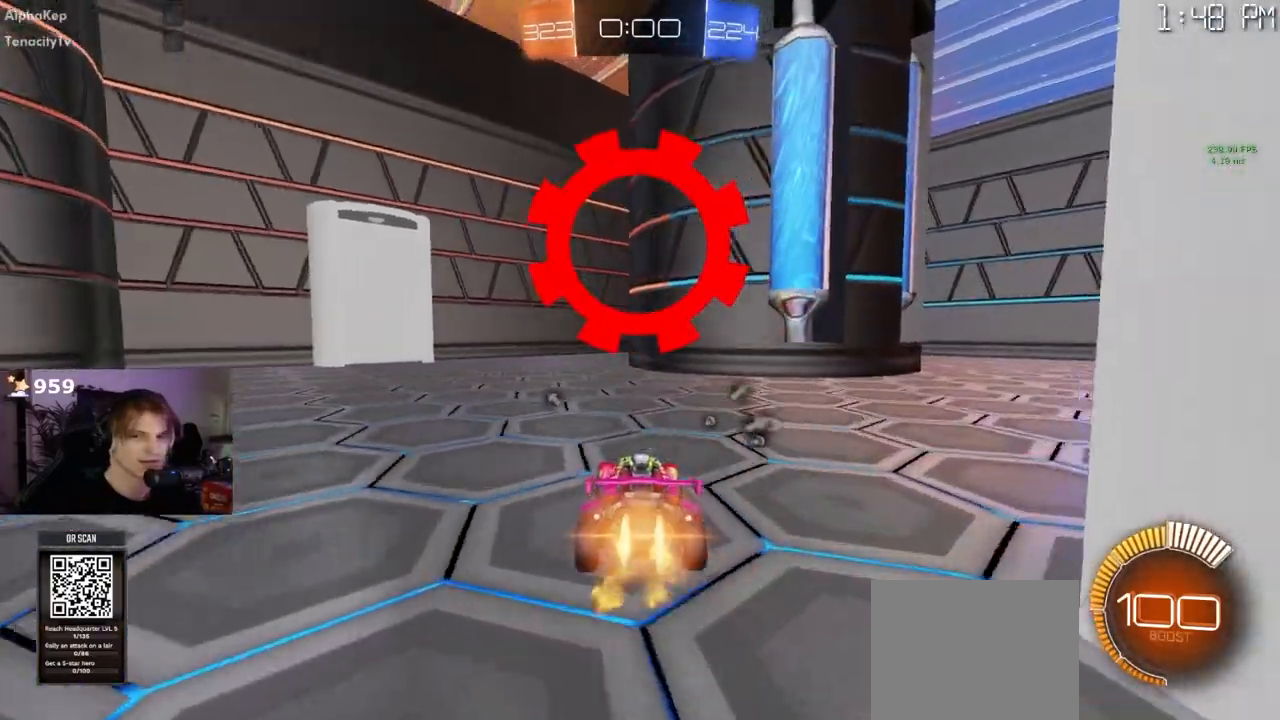
{"buttons": ["R2"], "left_stick": "left", "right_stick": "center", "events": [[467, "left_stick", "left"]]}
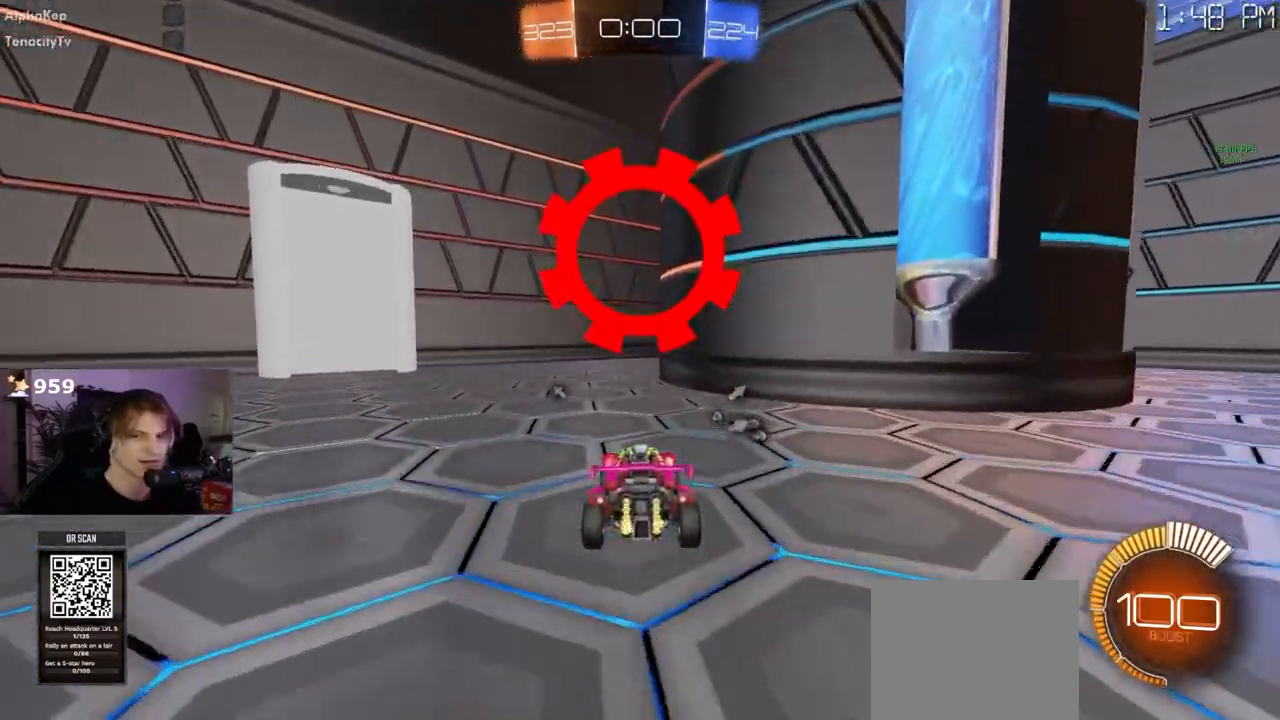
{"buttons": ["R2"], "left_stick": "center", "right_stick": "center", "events": [[67, "left_stick", "center"], [317, "left_stick", "right"], [483, "left_stick", "center"]]}
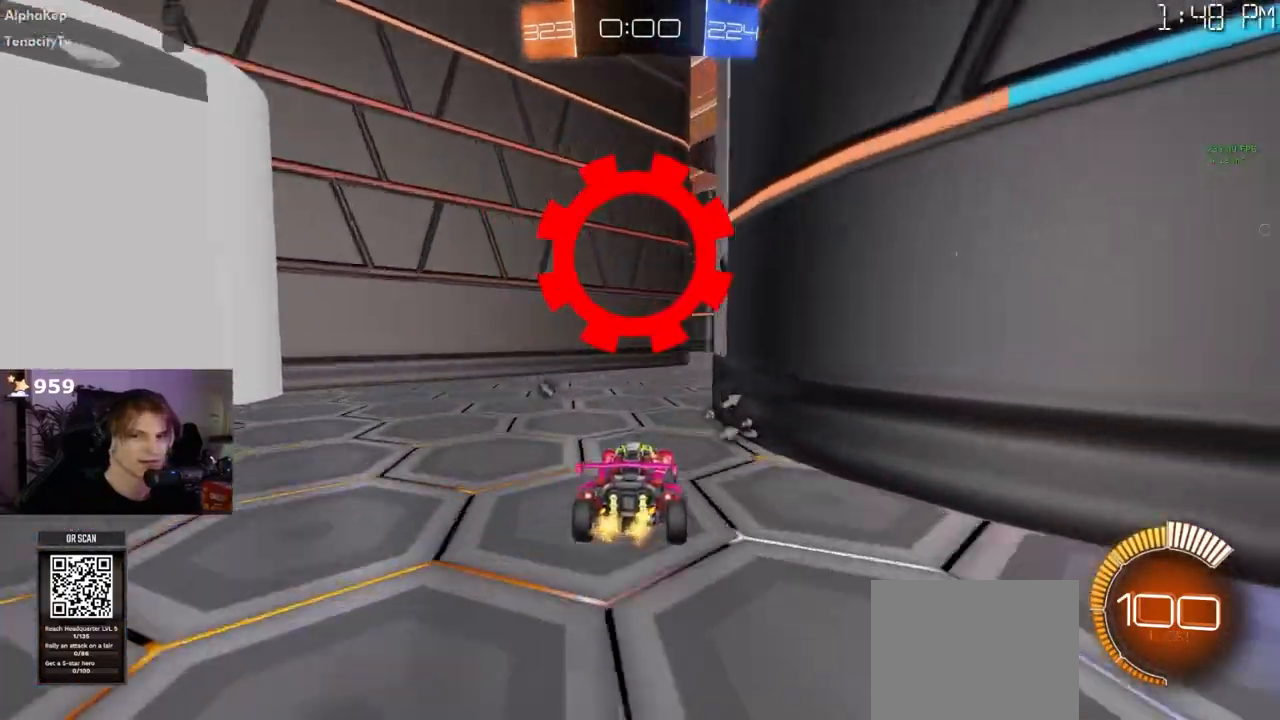
{"buttons": [], "left_stick": "center", "right_stick": "center", "events": [[267, "left_stick", "right"], [450, "R2", "up"], [483, "left_stick", "center"]]}